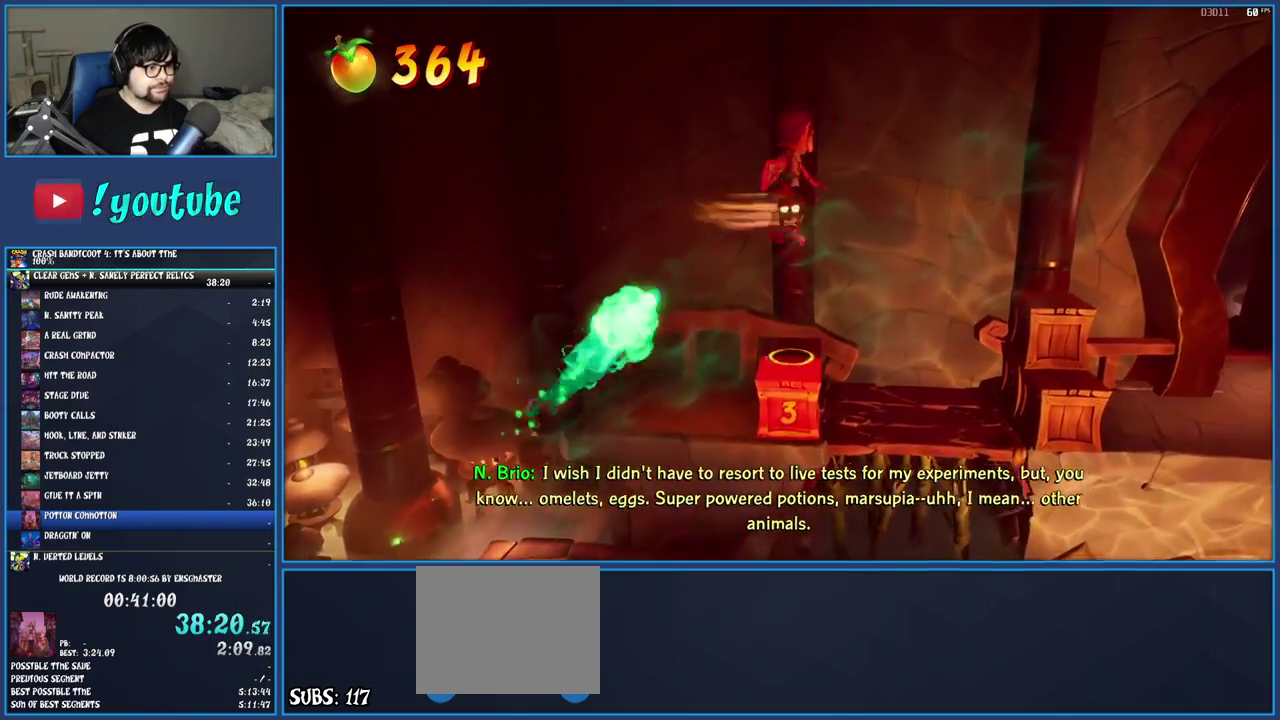
Gameplay with a controller (PlayStation layout); each line is a JSON object with the inputs held at the frame after it. "events" lists button and stick changes between this image and that frame as [ms after this image, input, new state], when the widget could be followed in between. Not read: L3 R3.
{"buttons": [], "left_stick": "right", "right_stick": "center", "events": [[283, "left_stick", "center"], [367, "left_stick", "right"]]}
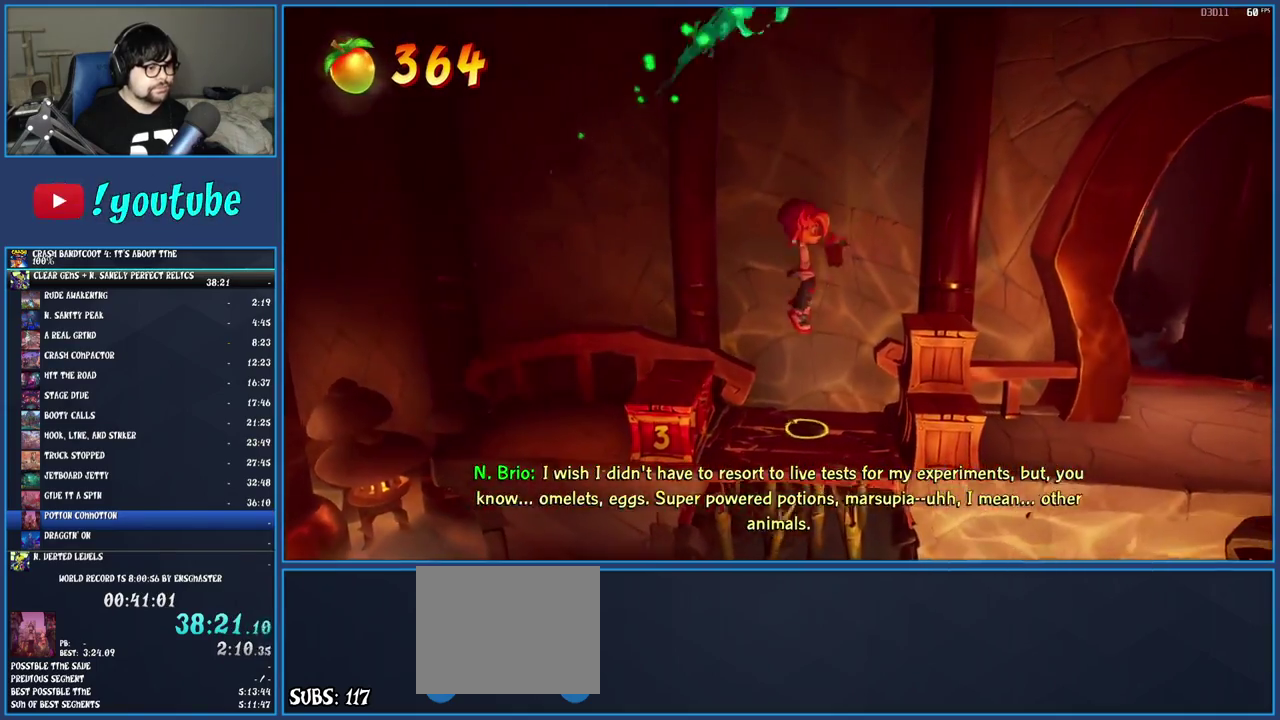
{"buttons": [], "left_stick": "right", "right_stick": "center", "events": [[117, "SQUARE", "down"], [283, "SQUARE", "up"], [350, "R1", "down"], [467, "R1", "up"]]}
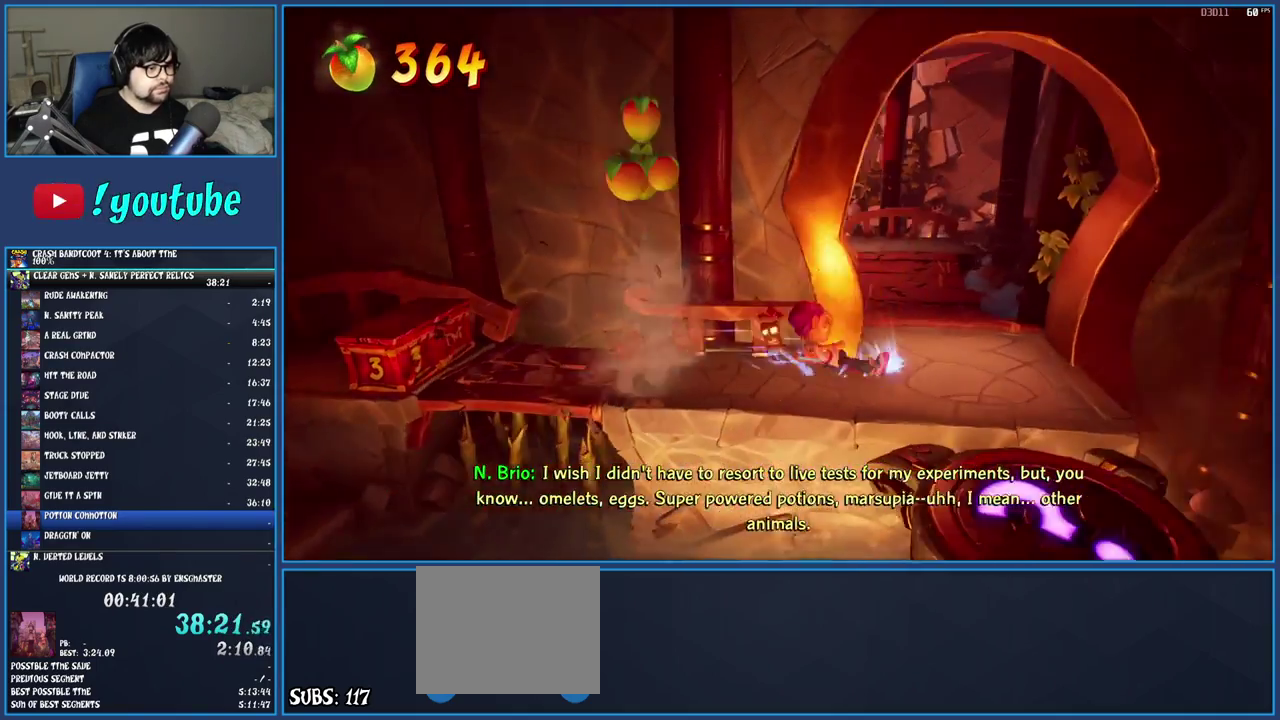
{"buttons": [], "left_stick": "down", "right_stick": "center", "events": [[33, "SQUARE", "down"], [133, "left_stick", "down-right"], [183, "SQUARE", "up"], [250, "left_stick", "down"], [300, "R1", "down"], [400, "R1", "up"]]}
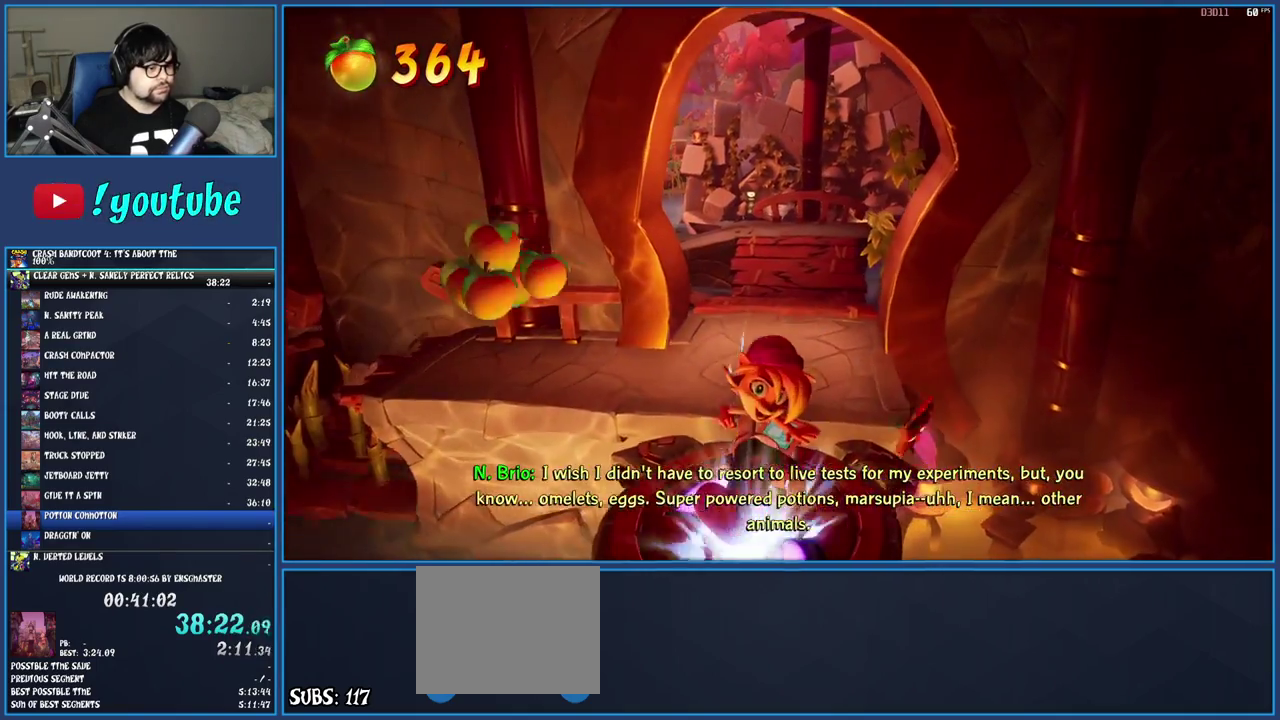
{"buttons": [], "left_stick": "center", "right_stick": "center", "events": [[17, "left_stick", "center"]]}
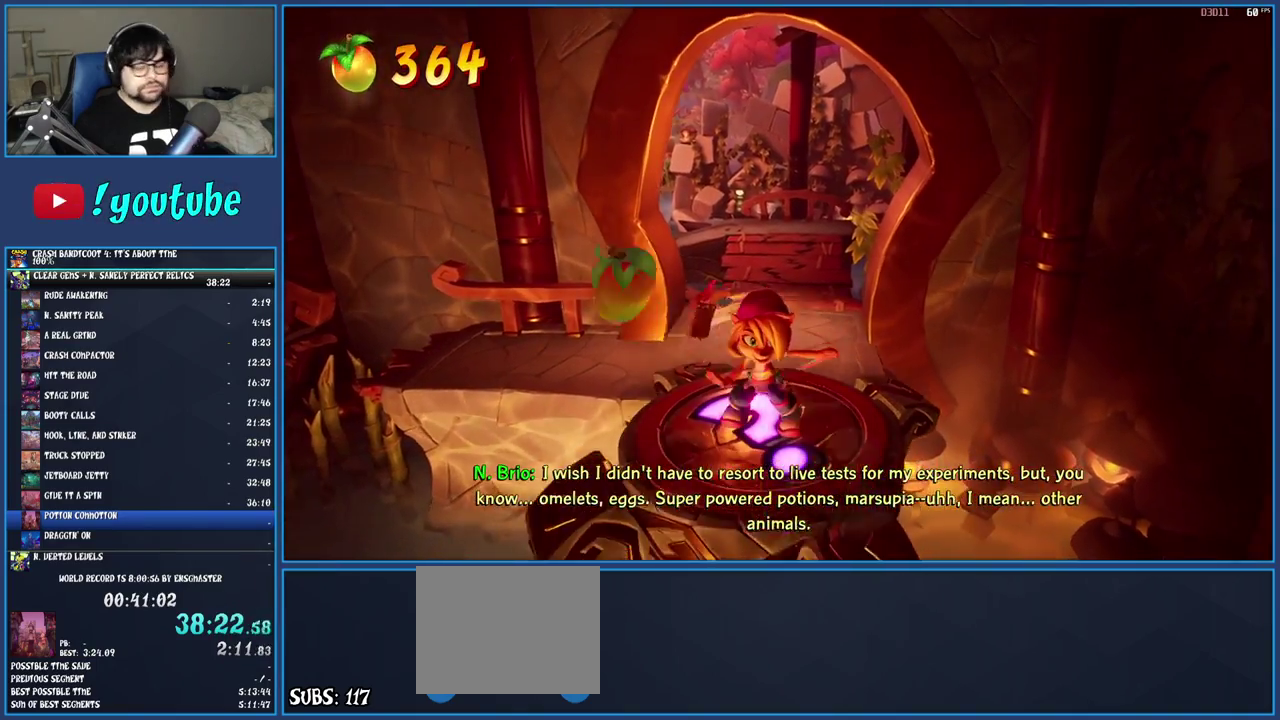
{"buttons": [], "left_stick": "center", "right_stick": "center", "events": []}
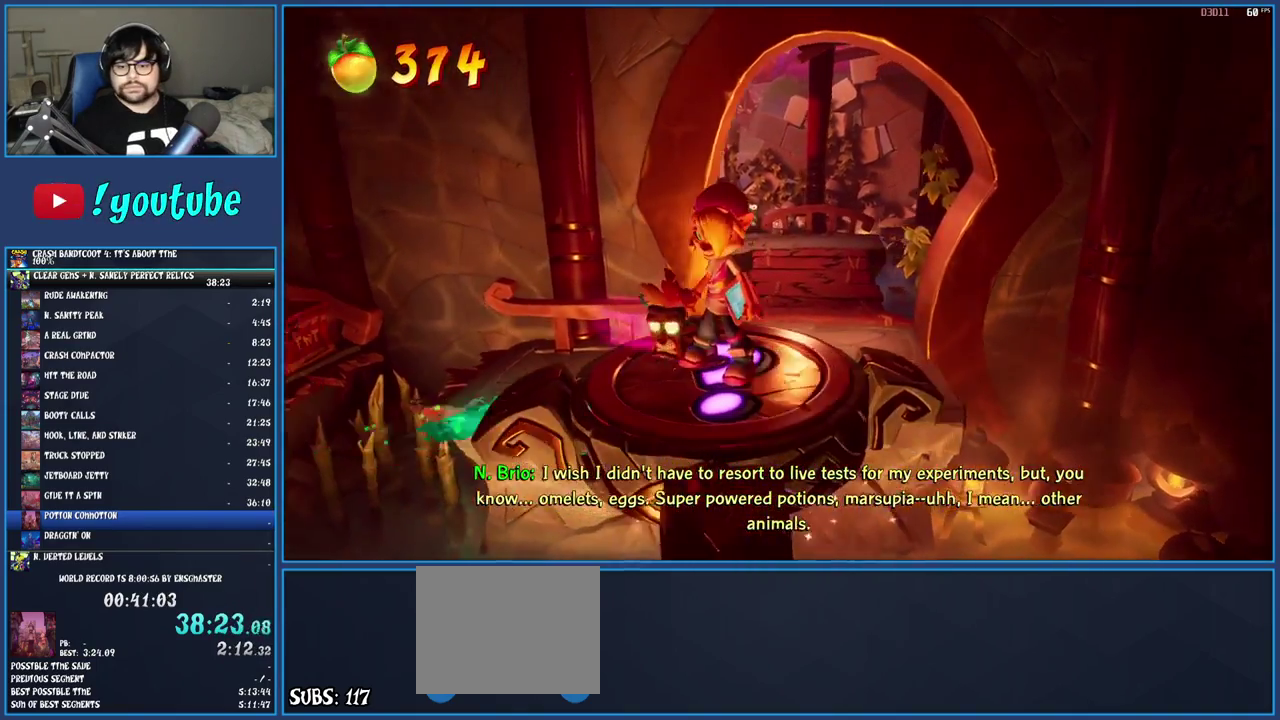
{"buttons": [], "left_stick": "center", "right_stick": "center", "events": []}
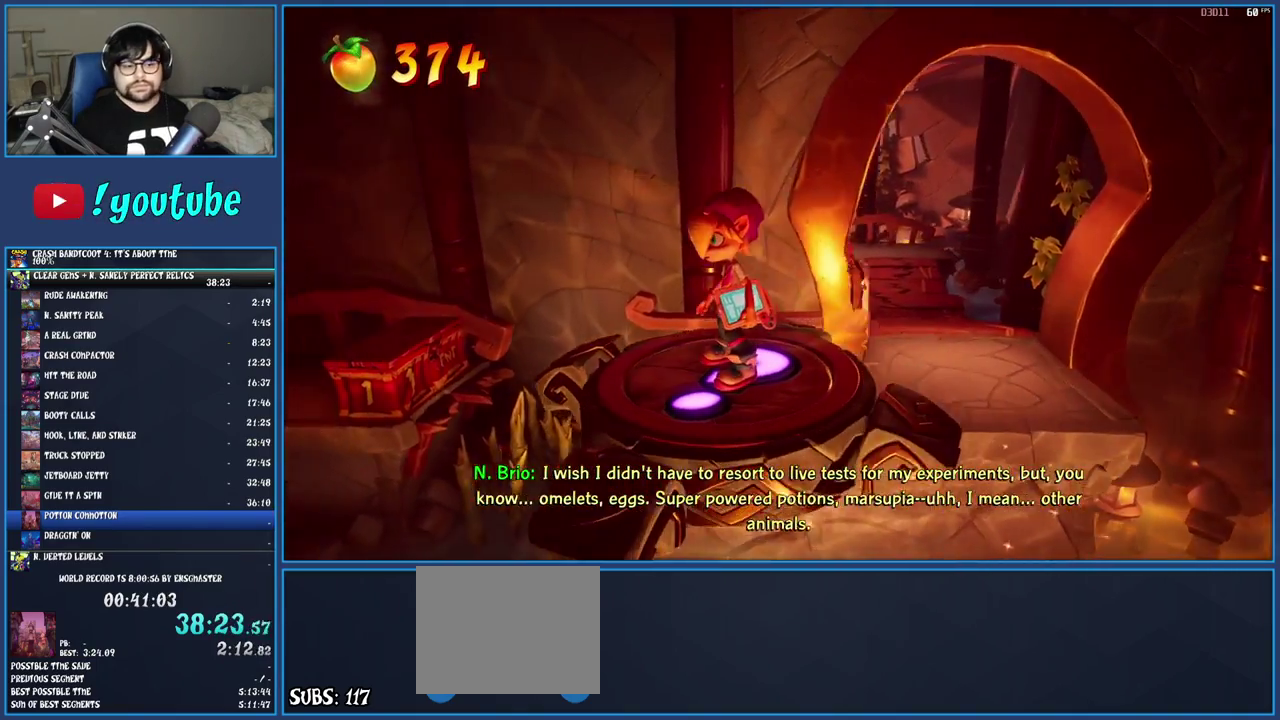
{"buttons": [], "left_stick": "center", "right_stick": "center", "events": [[233, "DPAD_RIGHT", "down"], [333, "DPAD_RIGHT", "up"]]}
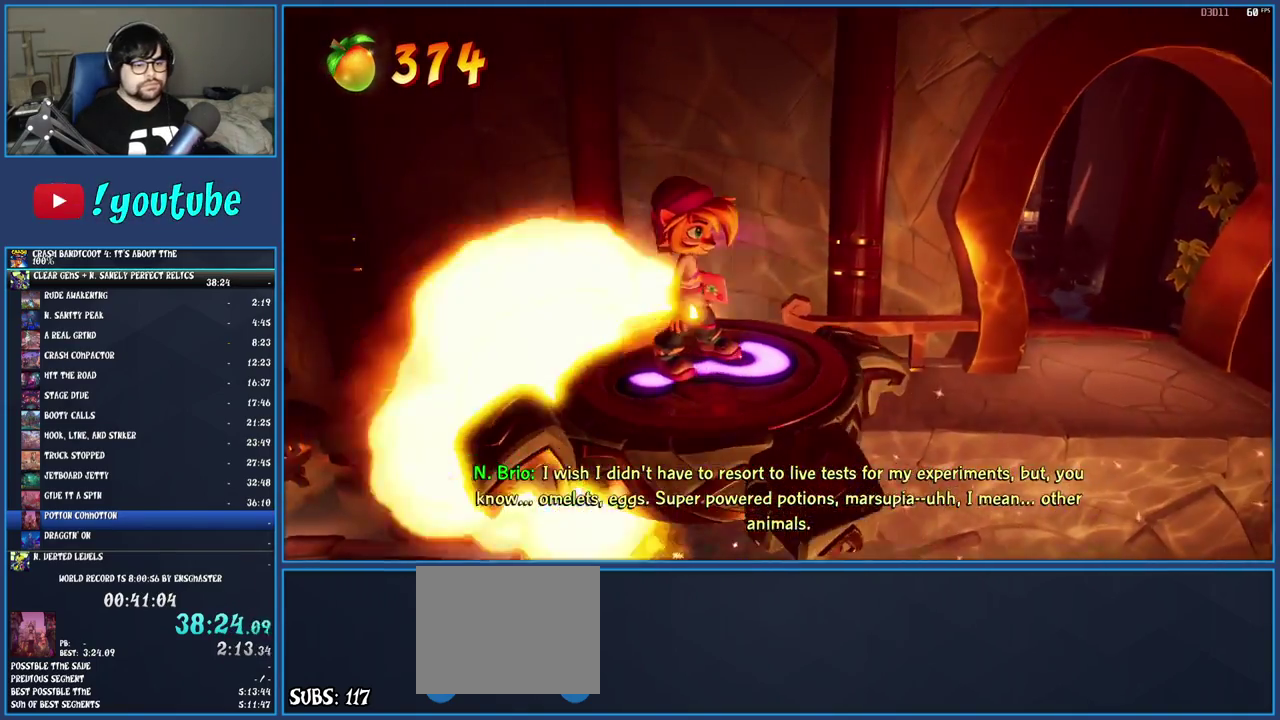
{"buttons": [], "left_stick": "center", "right_stick": "center", "events": []}
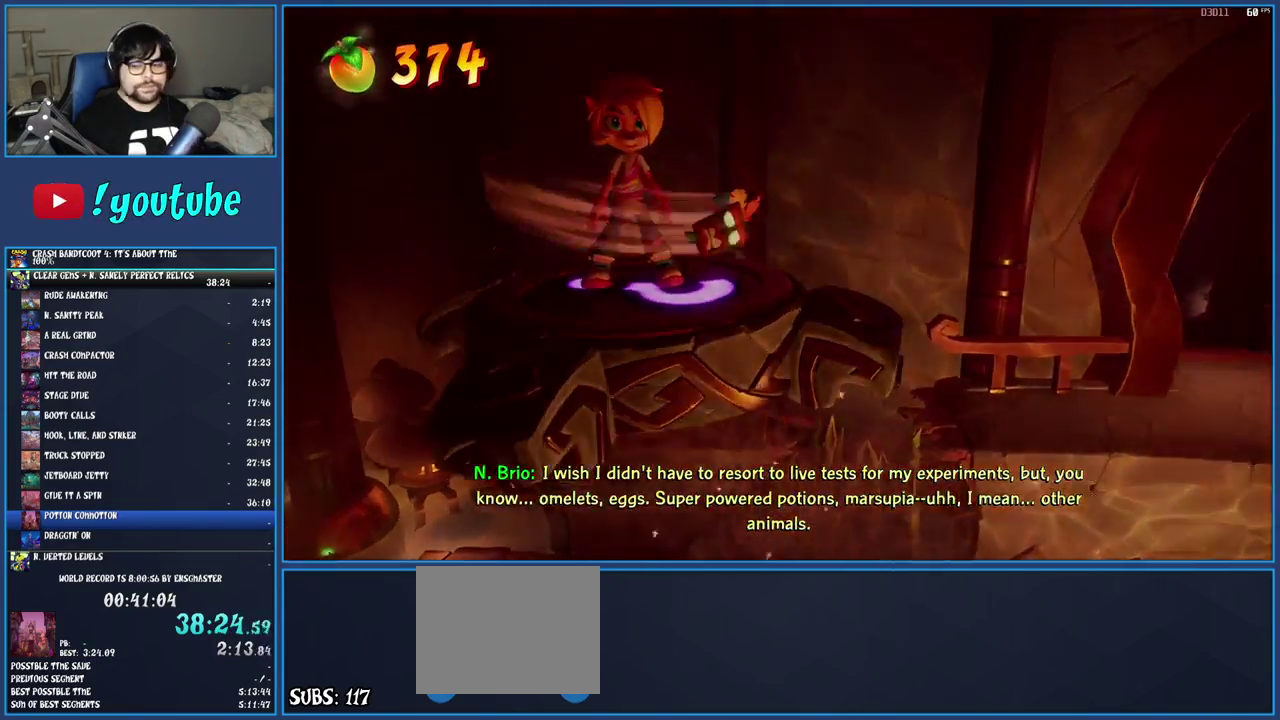
{"buttons": ["DPAD_RIGHT"], "left_stick": "center", "right_stick": "center", "events": [[433, "DPAD_RIGHT", "down"]]}
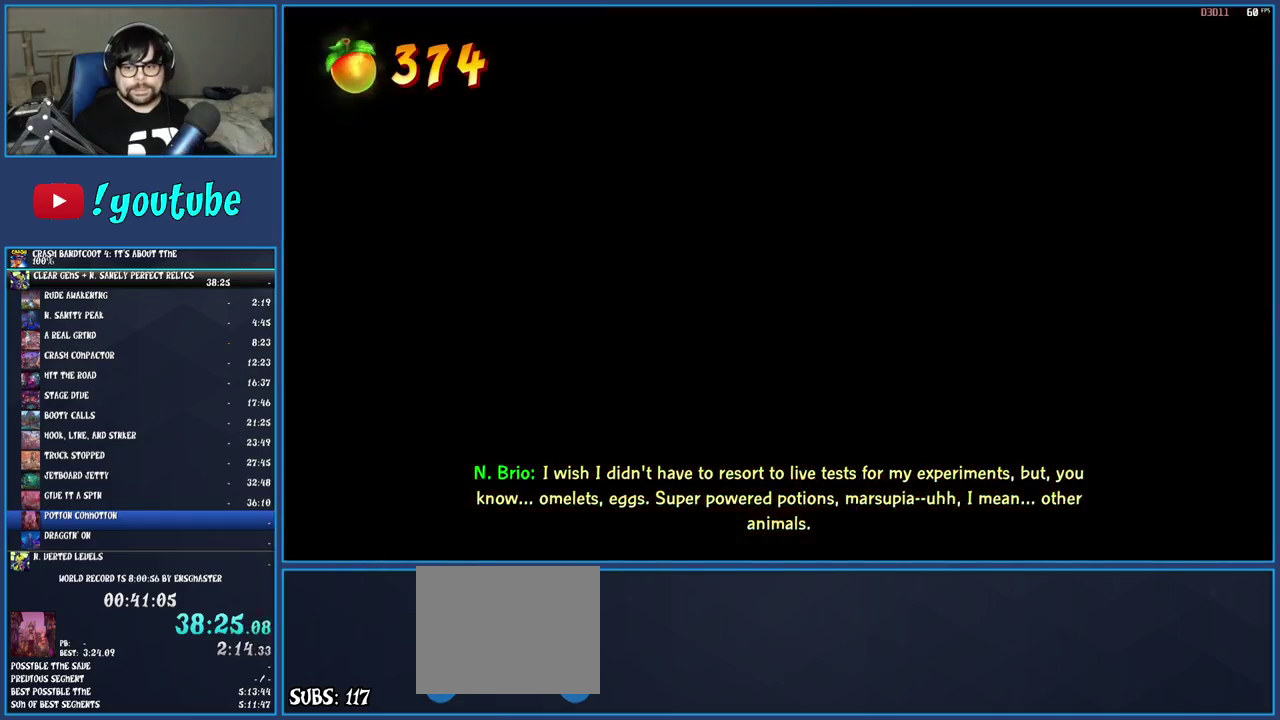
{"buttons": ["DPAD_RIGHT"], "left_stick": "center", "right_stick": "center", "events": []}
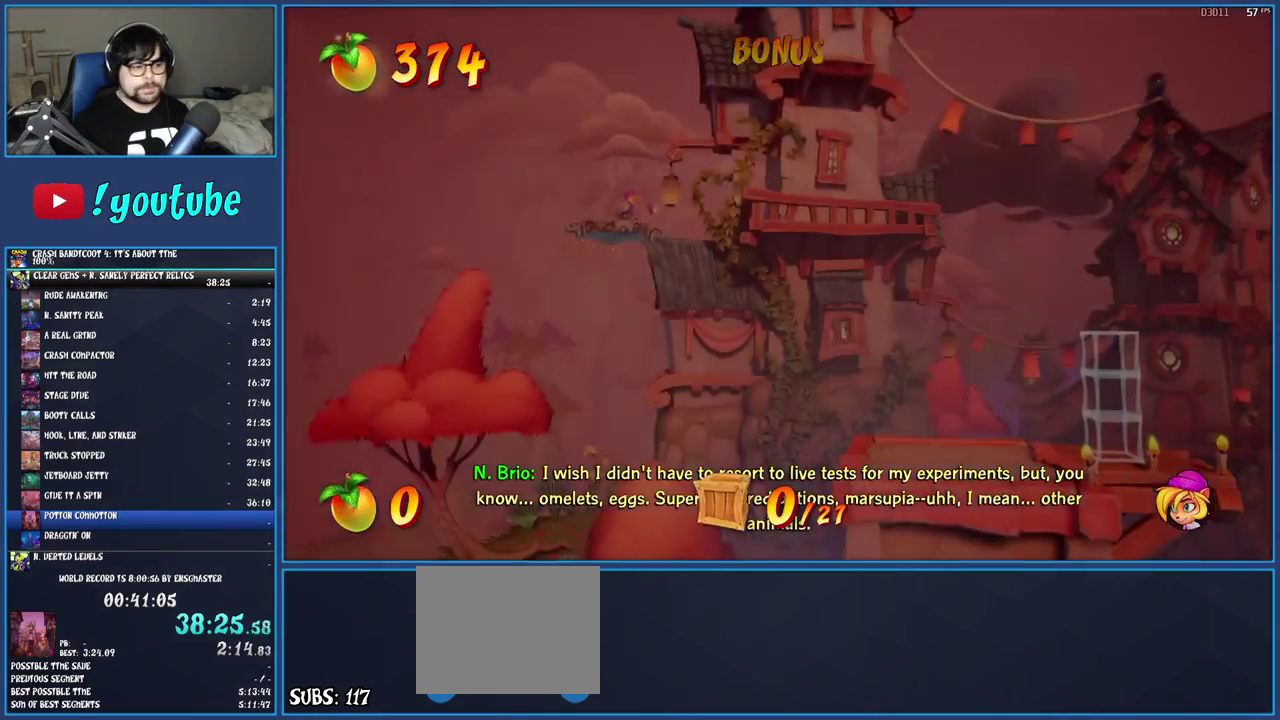
{"buttons": ["DPAD_RIGHT"], "left_stick": "center", "right_stick": "center", "events": []}
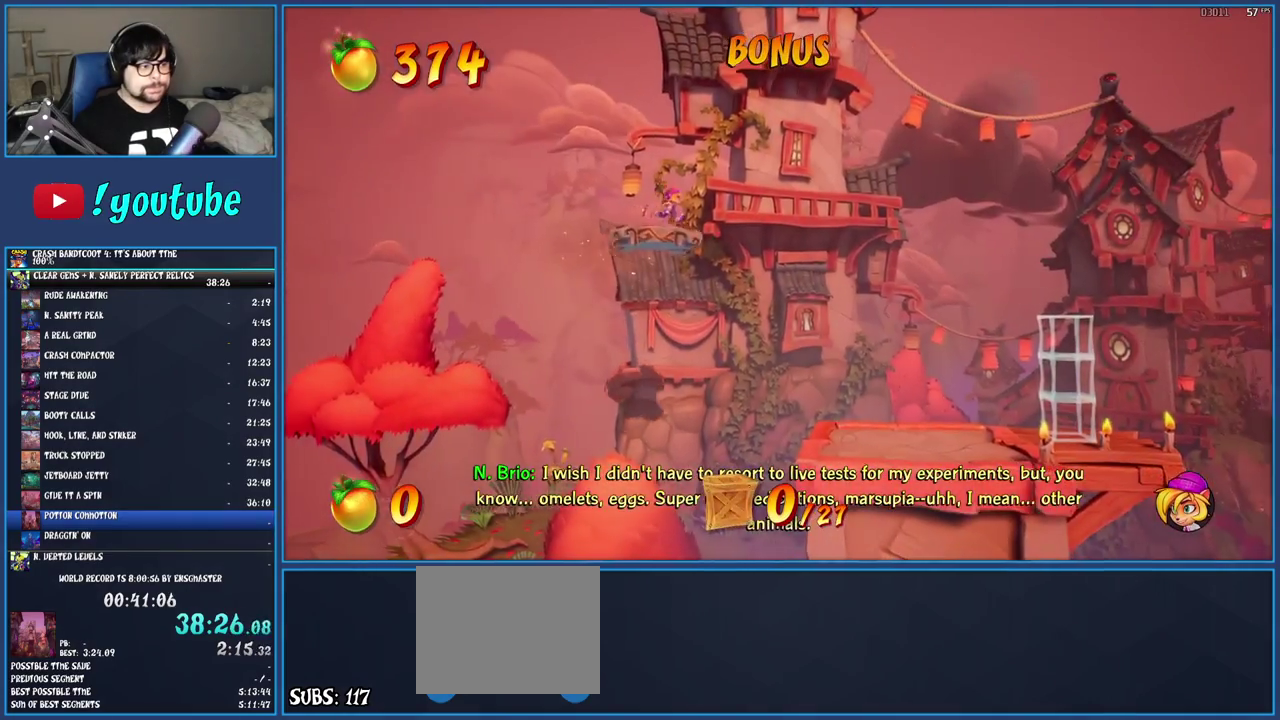
{"buttons": ["DPAD_RIGHT"], "left_stick": "center", "right_stick": "center", "events": []}
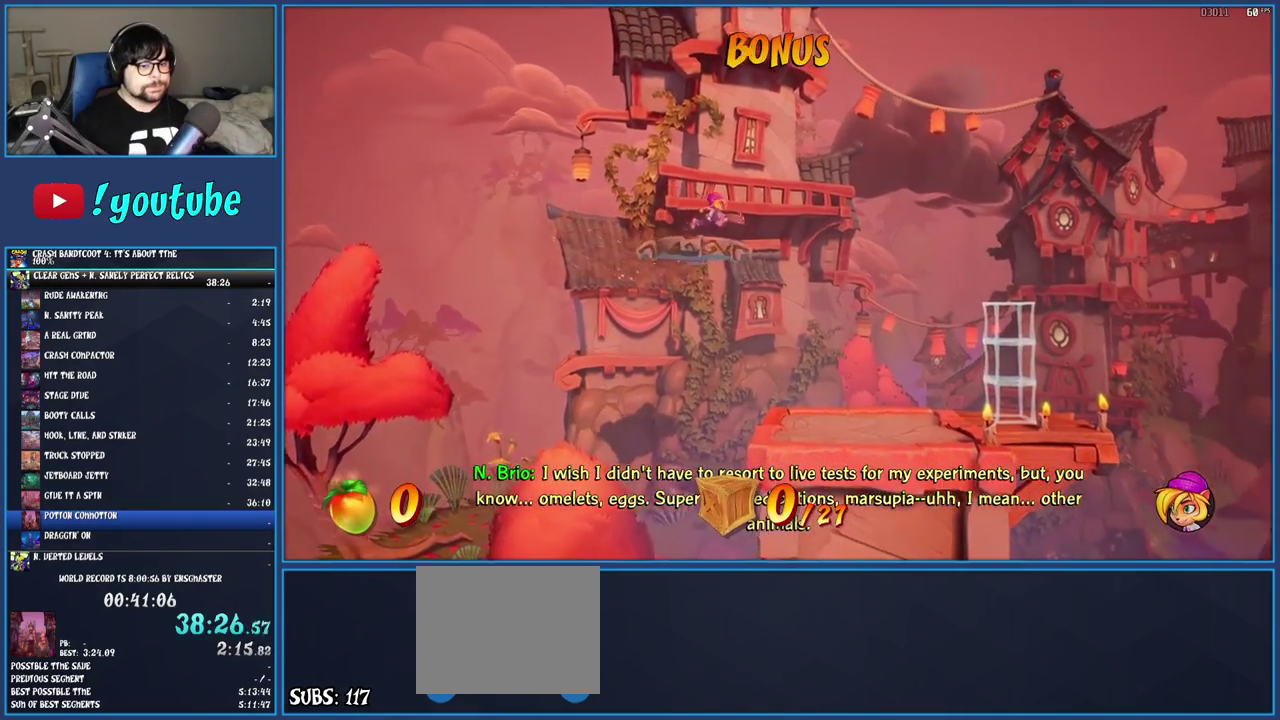
{"buttons": [], "left_stick": "center", "right_stick": "center", "events": [[350, "DPAD_RIGHT", "up"]]}
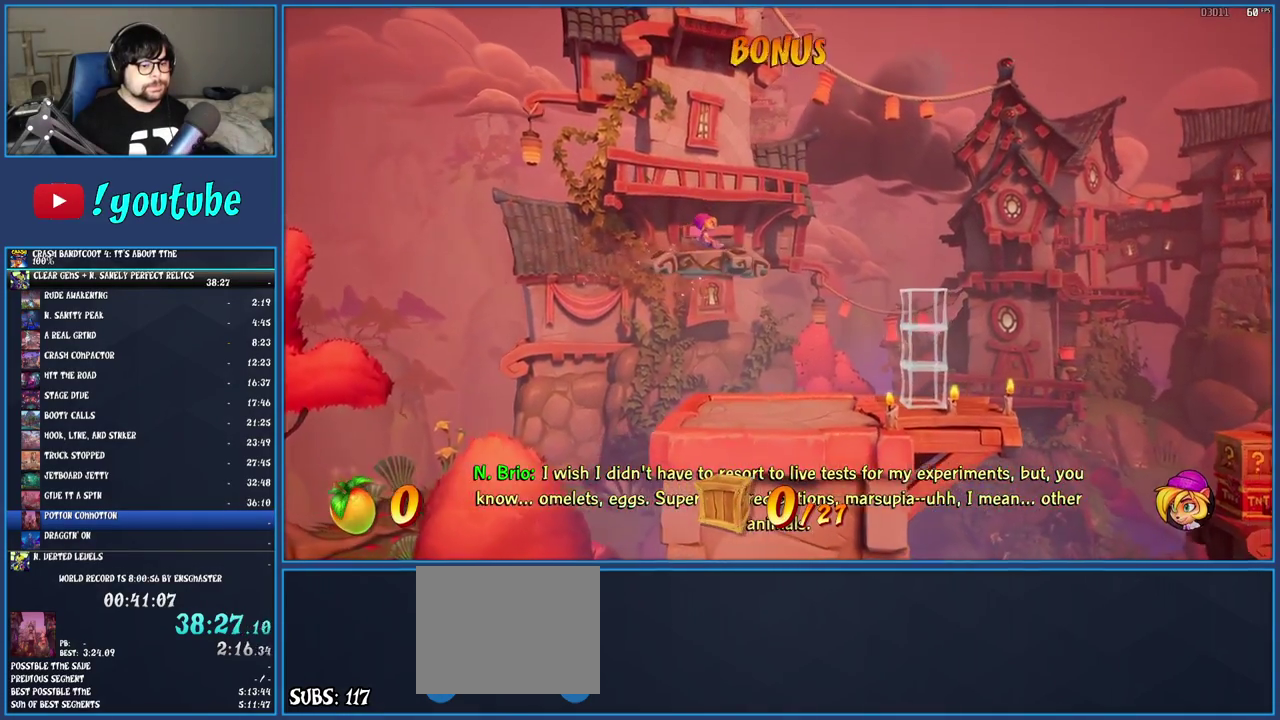
{"buttons": [], "left_stick": "right", "right_stick": "center", "events": [[17, "left_stick", "right"]]}
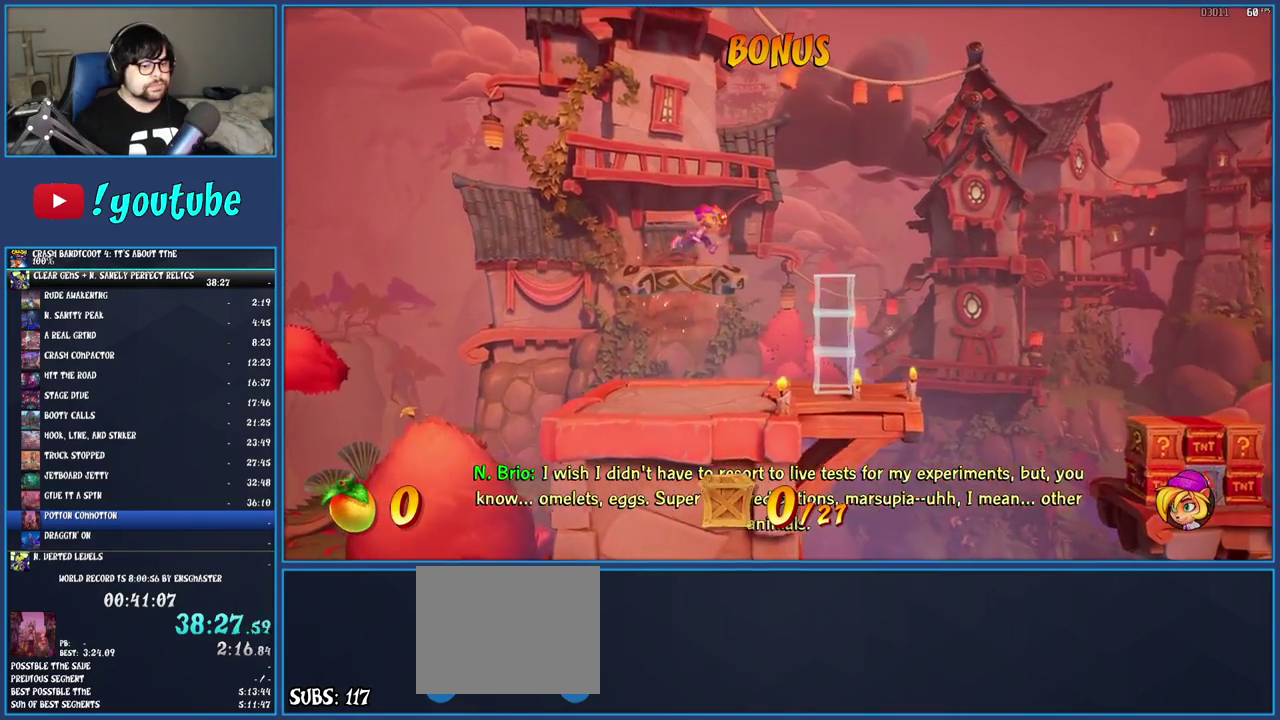
{"buttons": [], "left_stick": "right", "right_stick": "center", "events": []}
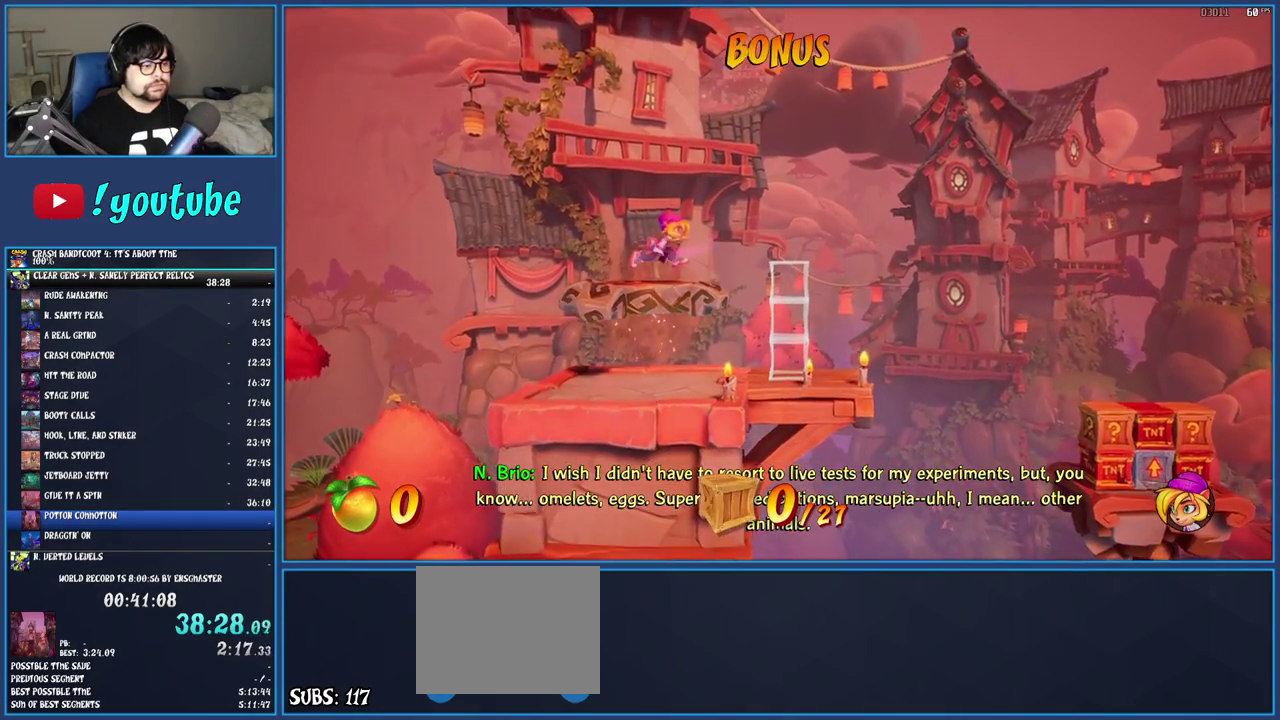
{"buttons": [], "left_stick": "right", "right_stick": "center", "events": []}
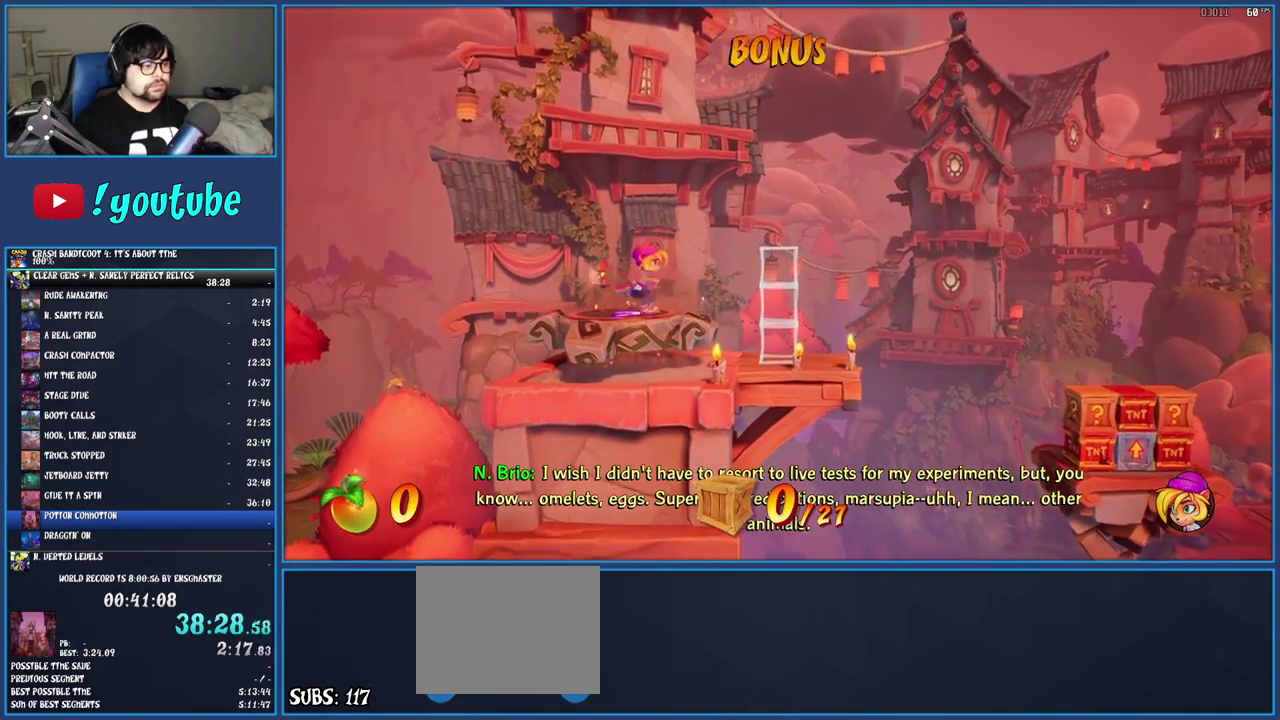
{"buttons": [], "left_stick": "right", "right_stick": "center", "events": []}
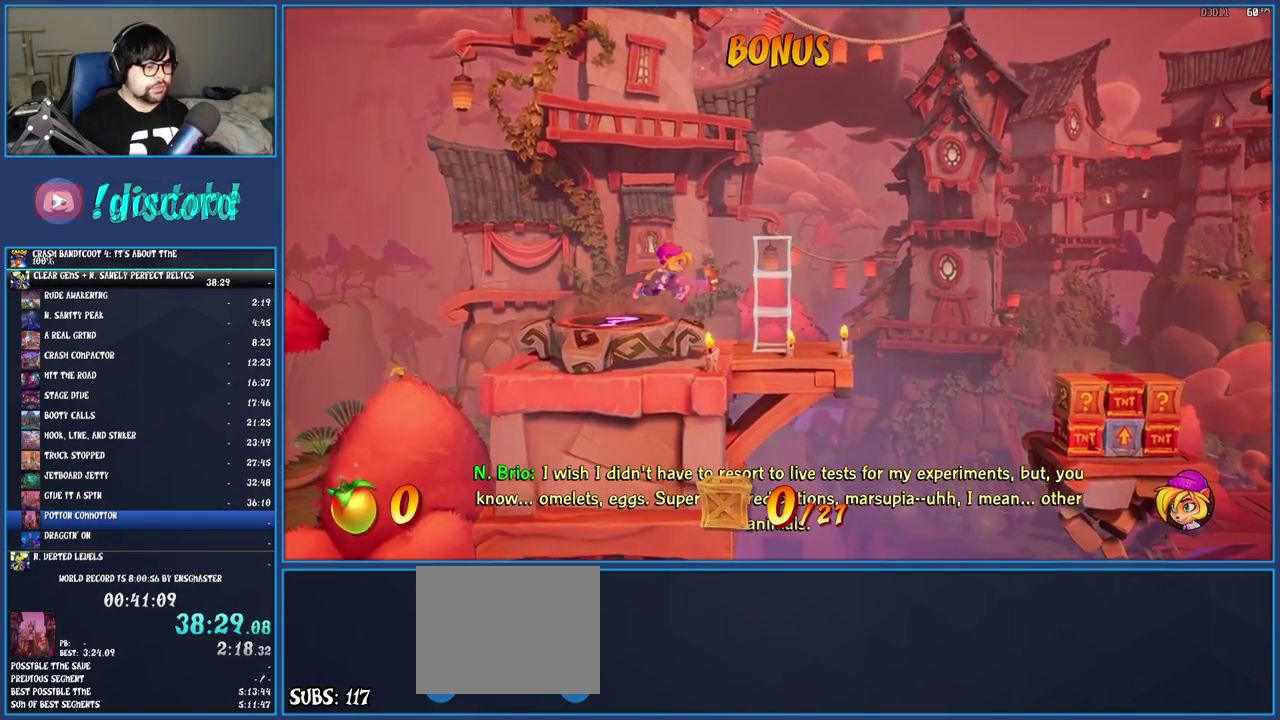
{"buttons": ["CROSS", "SQUARE"], "left_stick": "right", "right_stick": "center", "events": [[267, "R1", "down"], [383, "R1", "up"], [467, "SQUARE", "down"], [500, "CROSS", "down"]]}
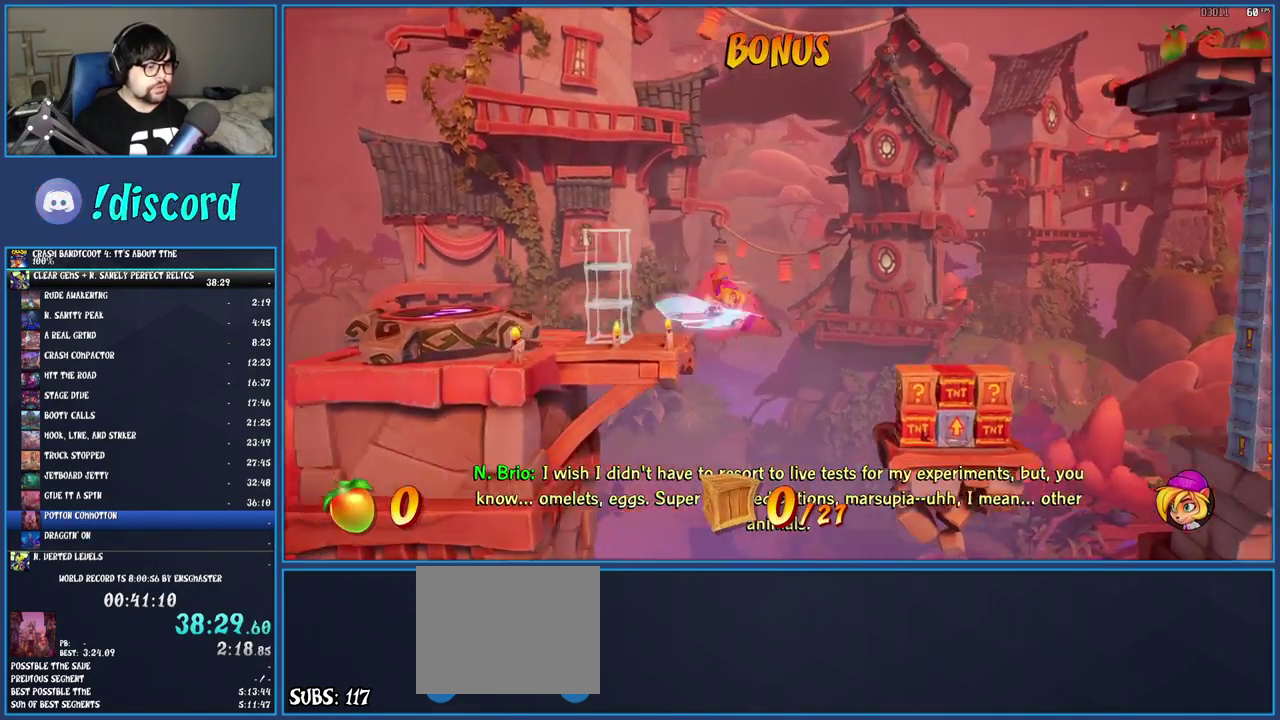
{"buttons": [], "left_stick": "right", "right_stick": "center", "events": [[267, "SQUARE", "up"], [350, "CROSS", "up"]]}
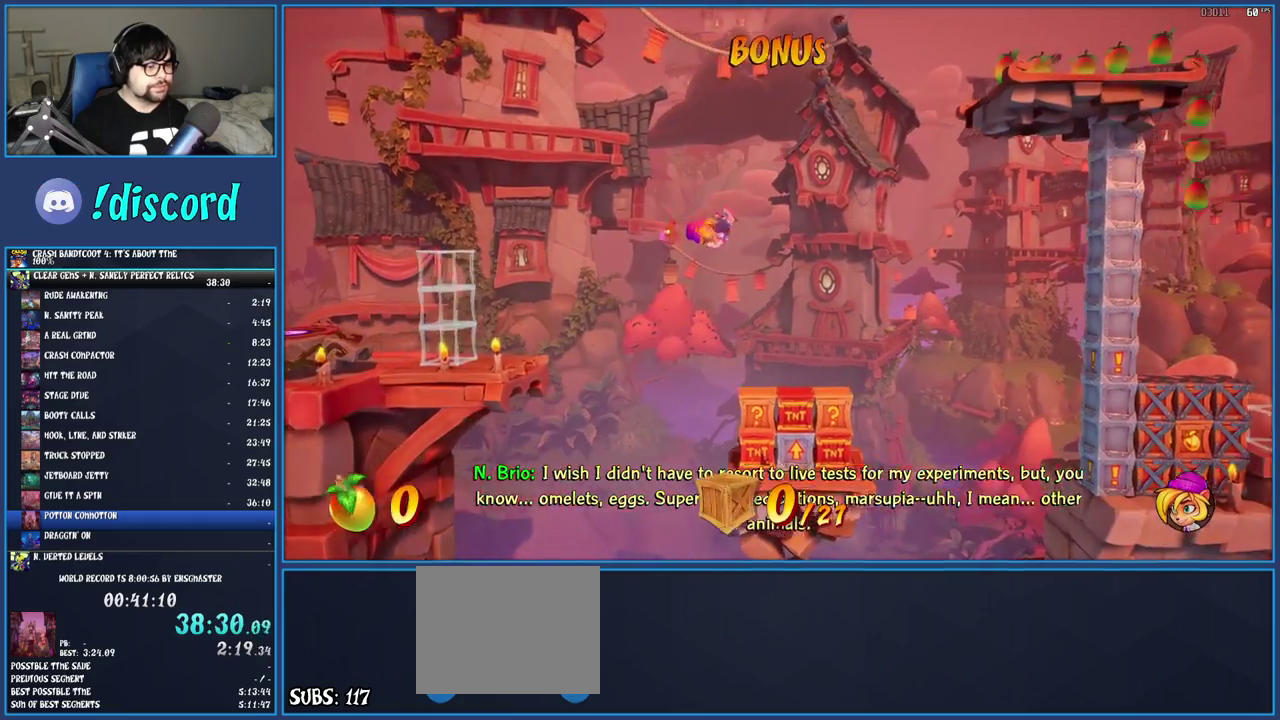
{"buttons": [], "left_stick": "left", "right_stick": "center", "events": [[233, "left_stick", "center"], [367, "left_stick", "left"]]}
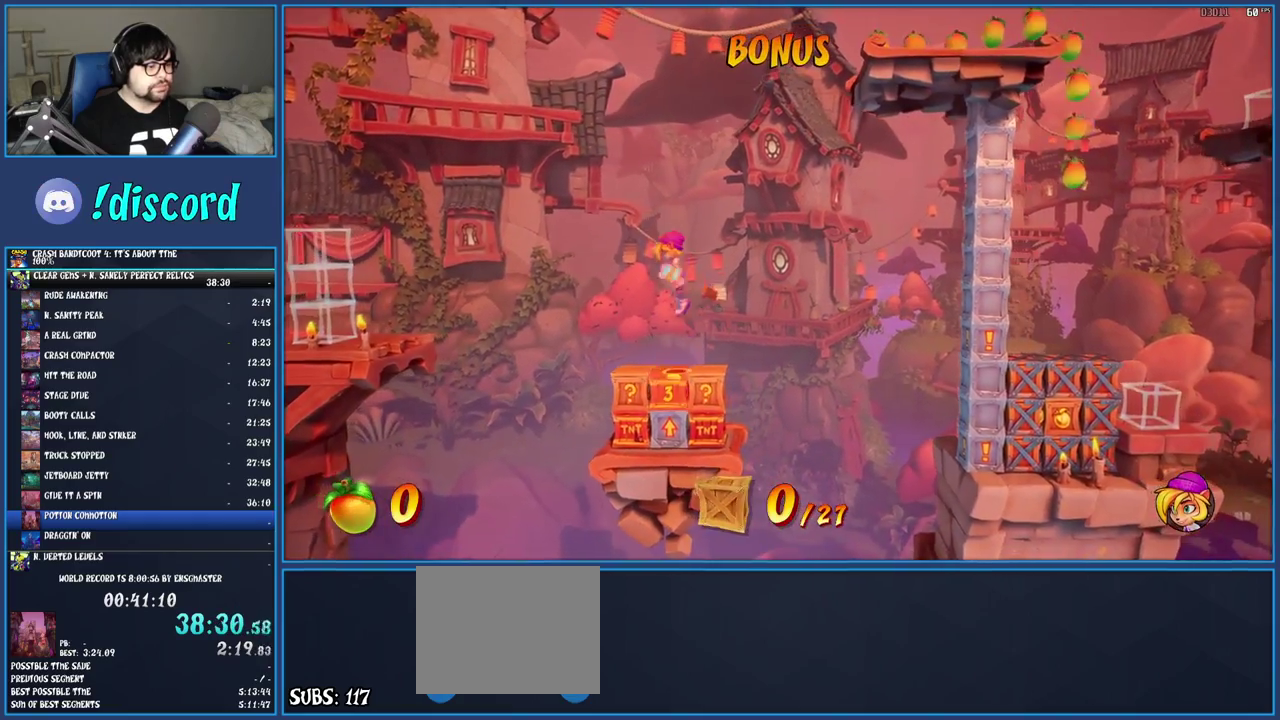
{"buttons": [], "left_stick": "center", "right_stick": "center", "events": [[167, "left_stick", "center"]]}
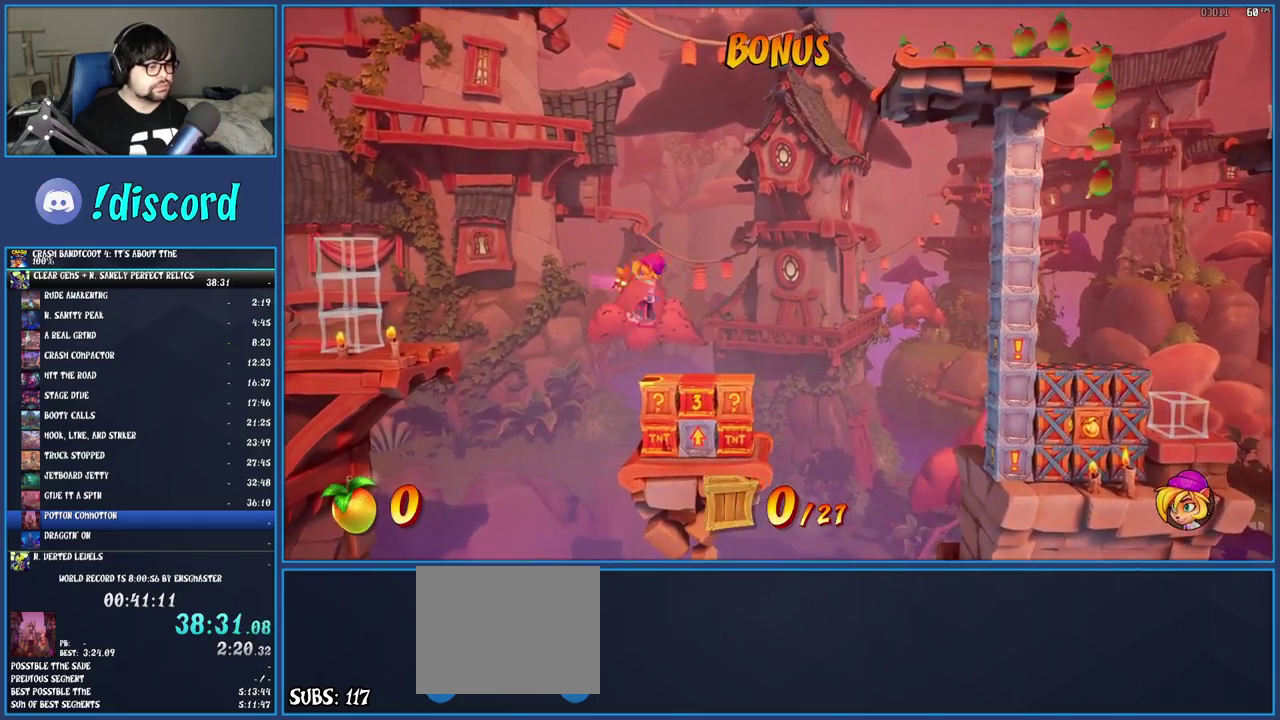
{"buttons": [], "left_stick": "center", "right_stick": "center", "events": [[33, "left_stick", "right"], [500, "left_stick", "center"]]}
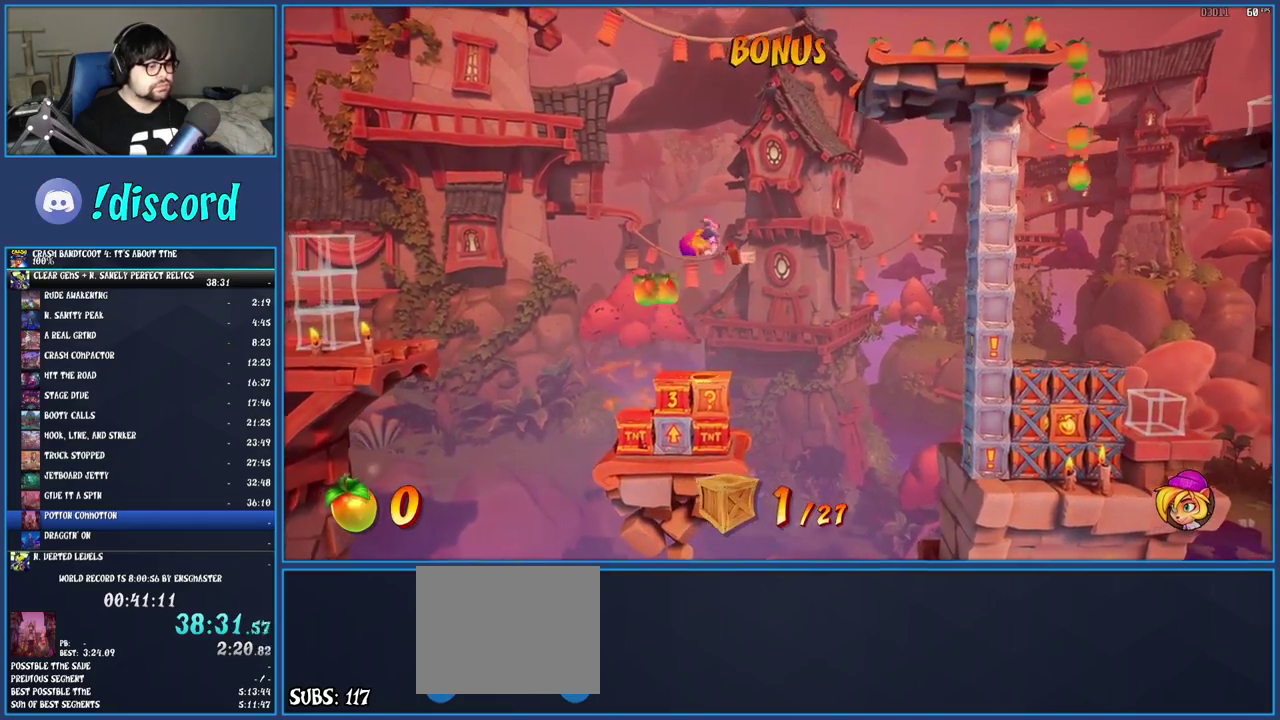
{"buttons": [], "left_stick": "left", "right_stick": "center", "events": [[417, "left_stick", "left"]]}
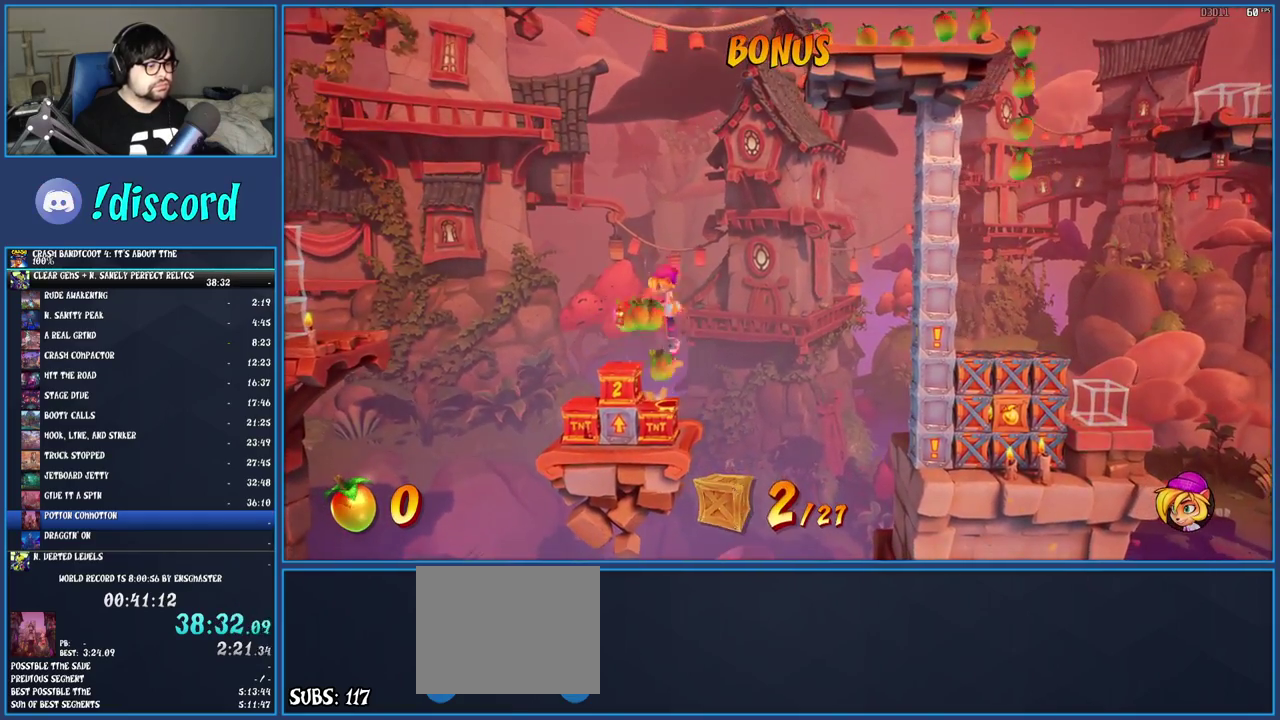
{"buttons": [], "left_stick": "right", "right_stick": "center", "events": [[250, "left_stick", "center"], [367, "left_stick", "right"]]}
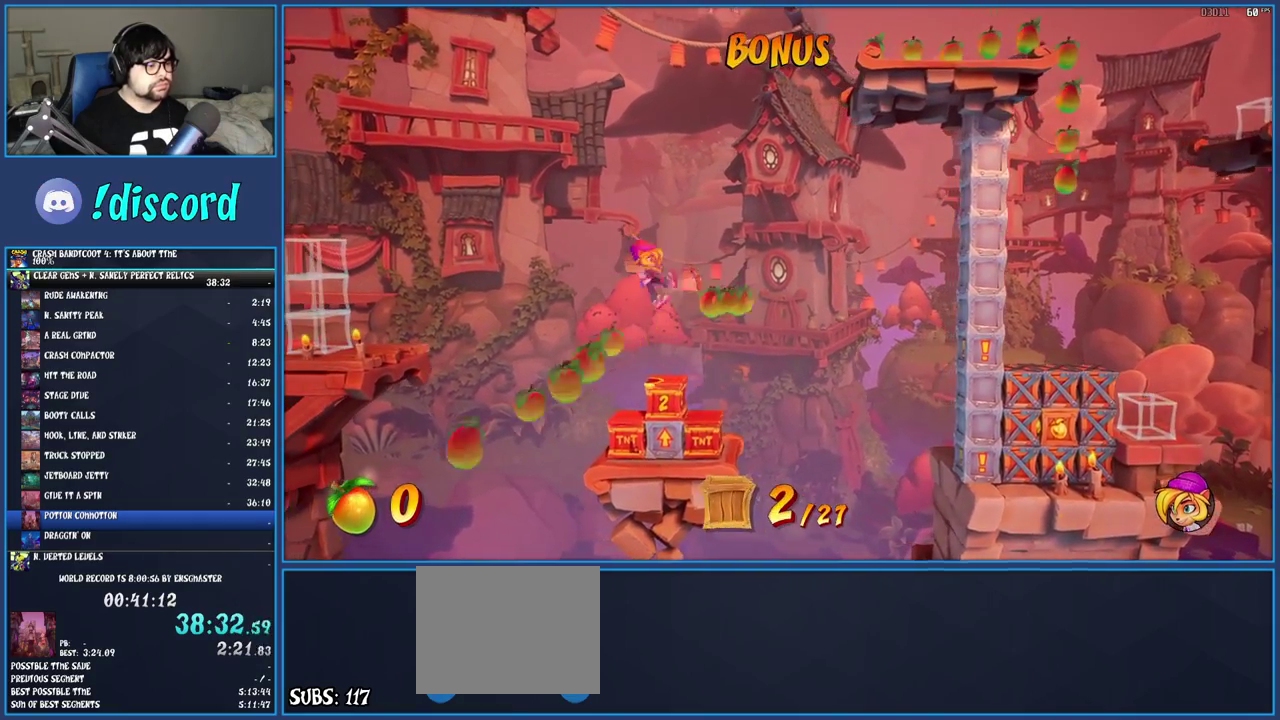
{"buttons": ["R1"], "left_stick": "center", "right_stick": "center", "events": [[67, "left_stick", "center"], [483, "R1", "down"]]}
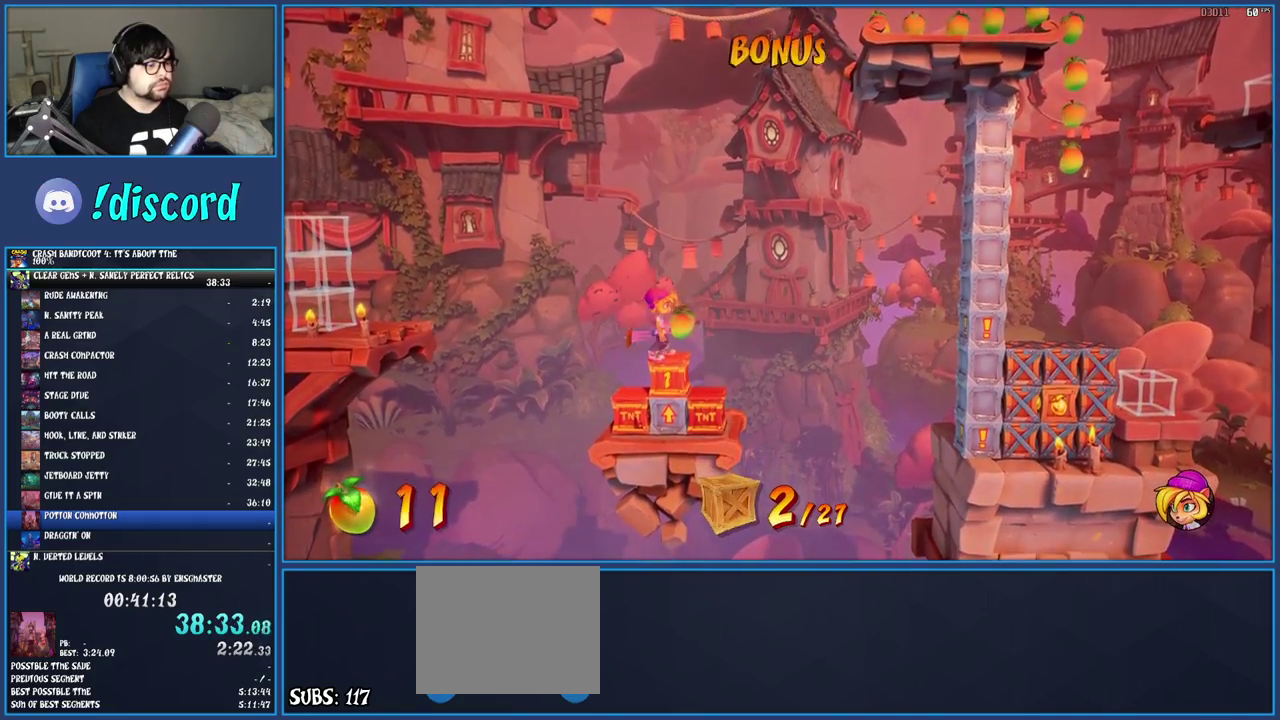
{"buttons": ["CROSS", "R1"], "left_stick": "center", "right_stick": "center", "events": [[383, "CROSS", "down"]]}
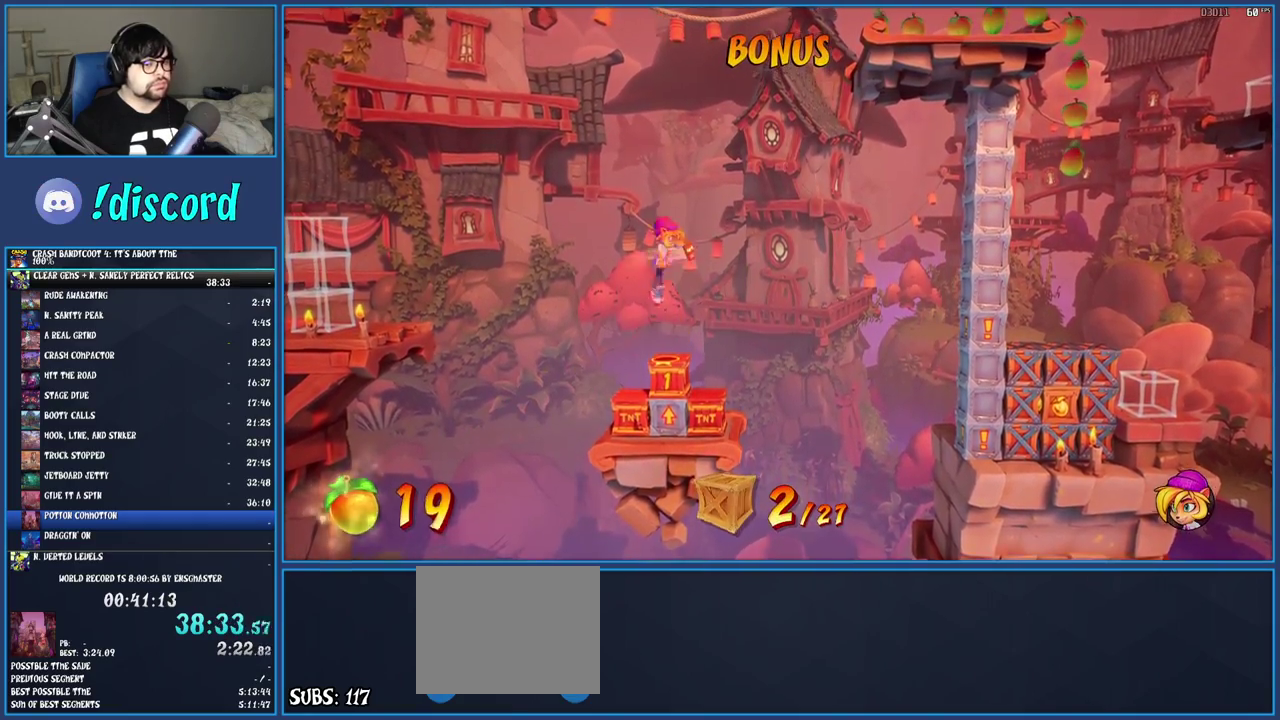
{"buttons": ["CROSS"], "left_stick": "center", "right_stick": "center", "events": [[133, "R1", "up"], [167, "CROSS", "up"], [367, "CROSS", "down"]]}
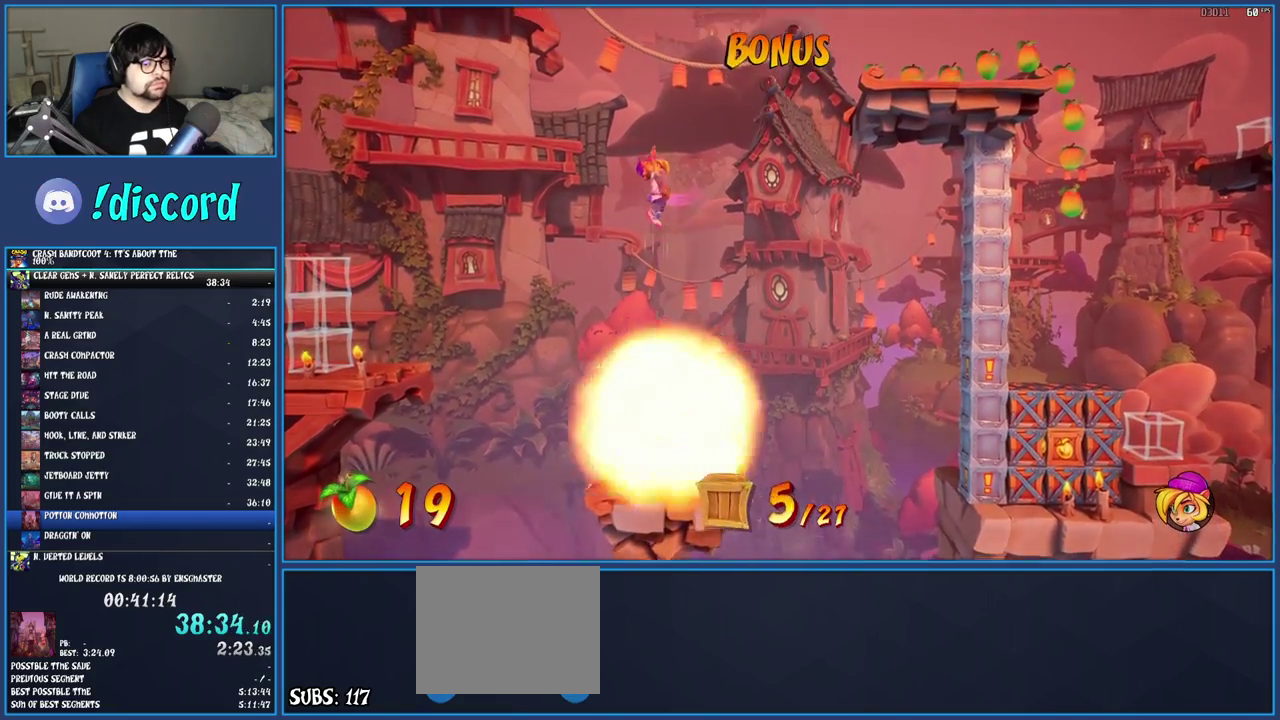
{"buttons": ["CROSS"], "left_stick": "center", "right_stick": "center", "events": []}
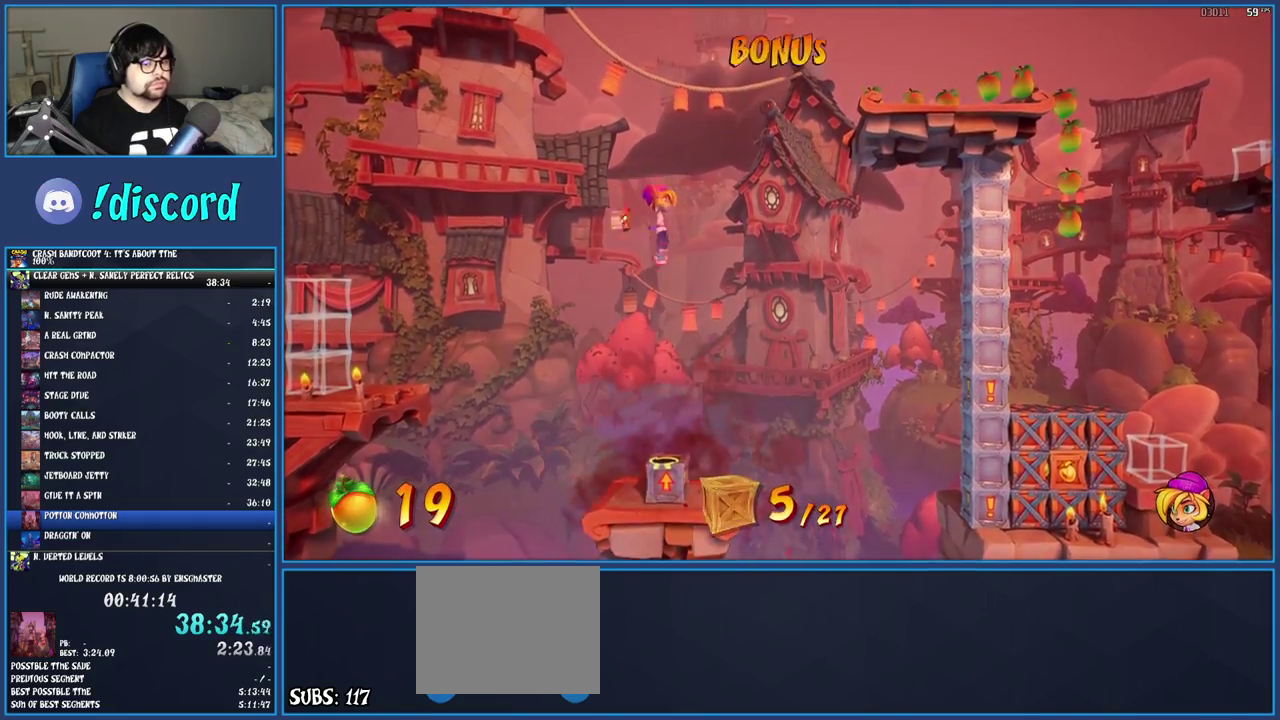
{"buttons": ["CROSS"], "left_stick": "right", "right_stick": "center", "events": [[300, "left_stick", "right"]]}
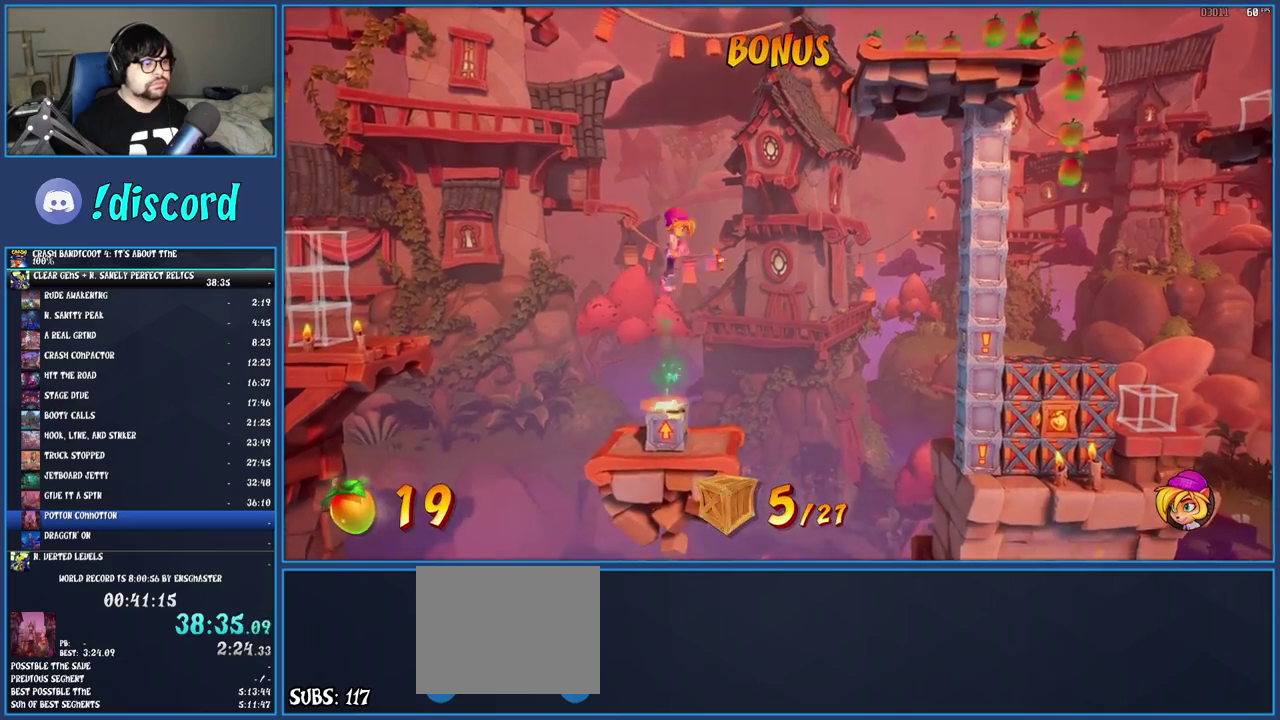
{"buttons": [], "left_stick": "right", "right_stick": "center", "events": [[233, "CROSS", "up"], [333, "CROSS", "down"], [467, "CROSS", "up"]]}
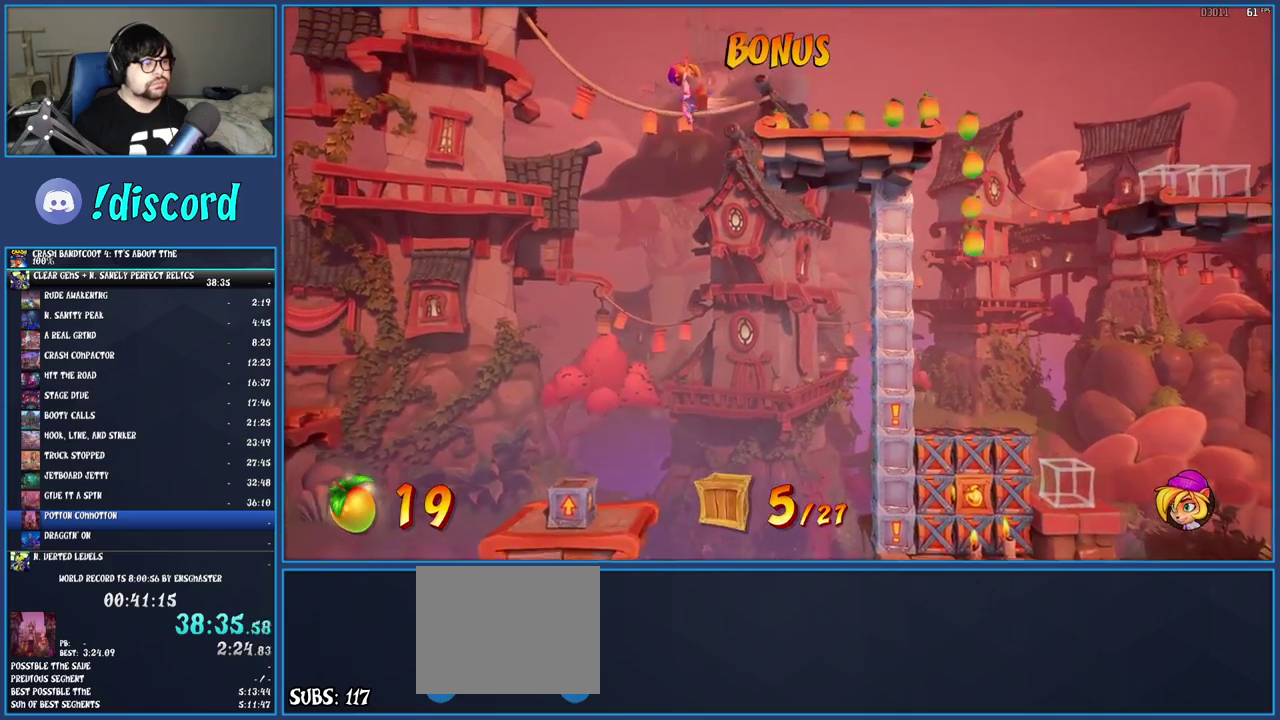
{"buttons": [], "left_stick": "right", "right_stick": "center", "events": []}